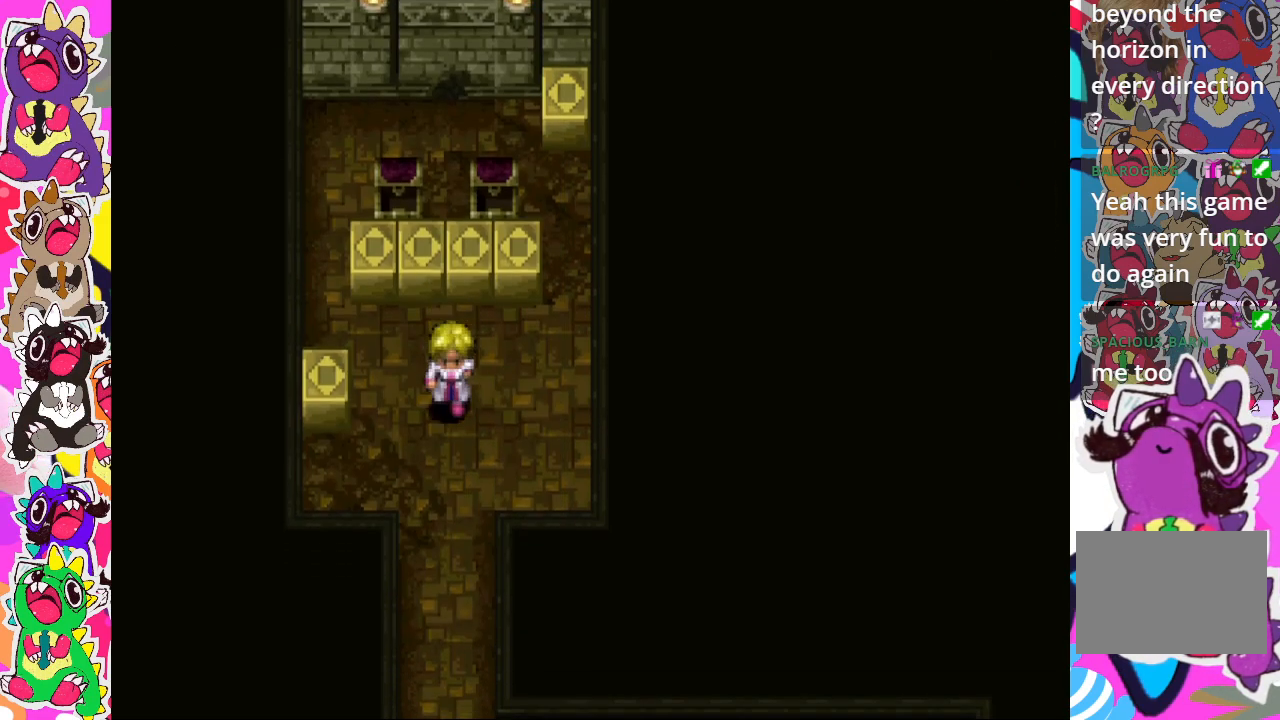
Gameplay with a controller (PlayStation layout); each line is a JSON object with the inputs held at the frame after it. "events" lists button and stick changes between this image and that frame as [ms after this image, input, new state], when the widget could be followed in between. Not read: L3 R3.
{"buttons": ["CROSS"], "left_stick": "center", "right_stick": "center", "events": [[117, "CROSS", "down"], [250, "DPAD_DOWN", "up"]]}
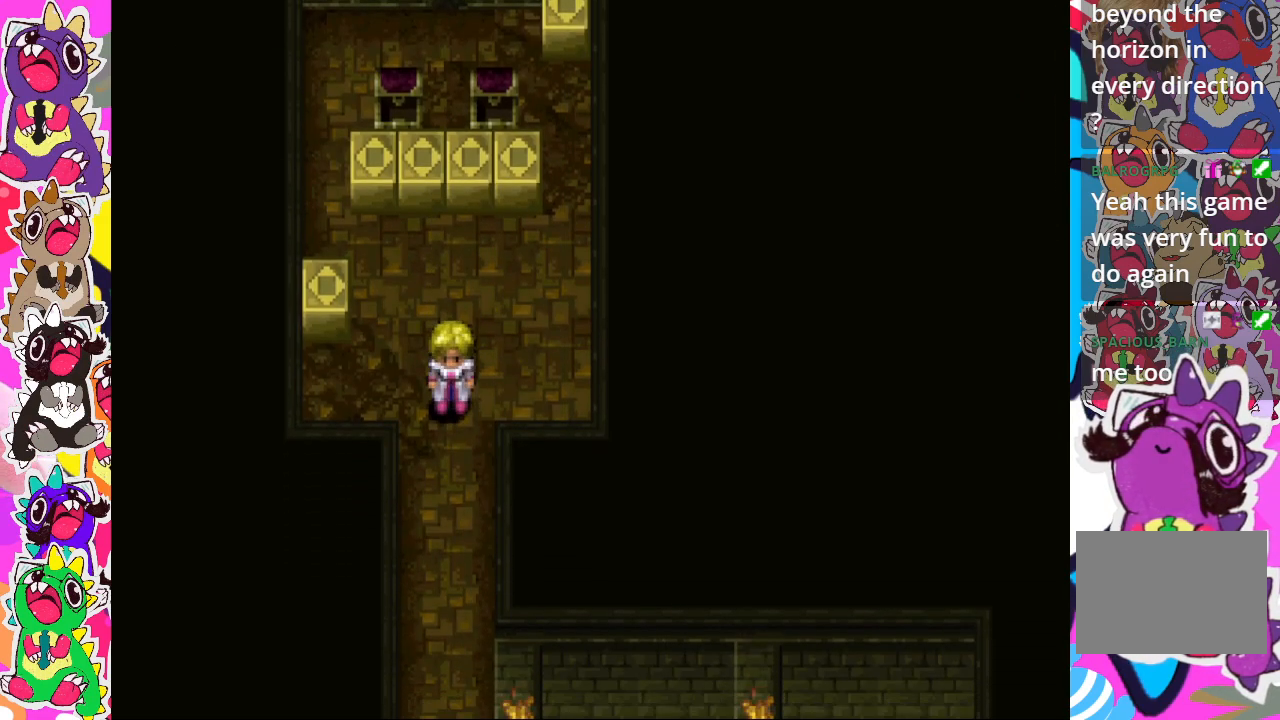
{"buttons": ["CIRCLE"], "left_stick": "center", "right_stick": "center", "events": [[367, "CIRCLE", "down"], [417, "CROSS", "up"]]}
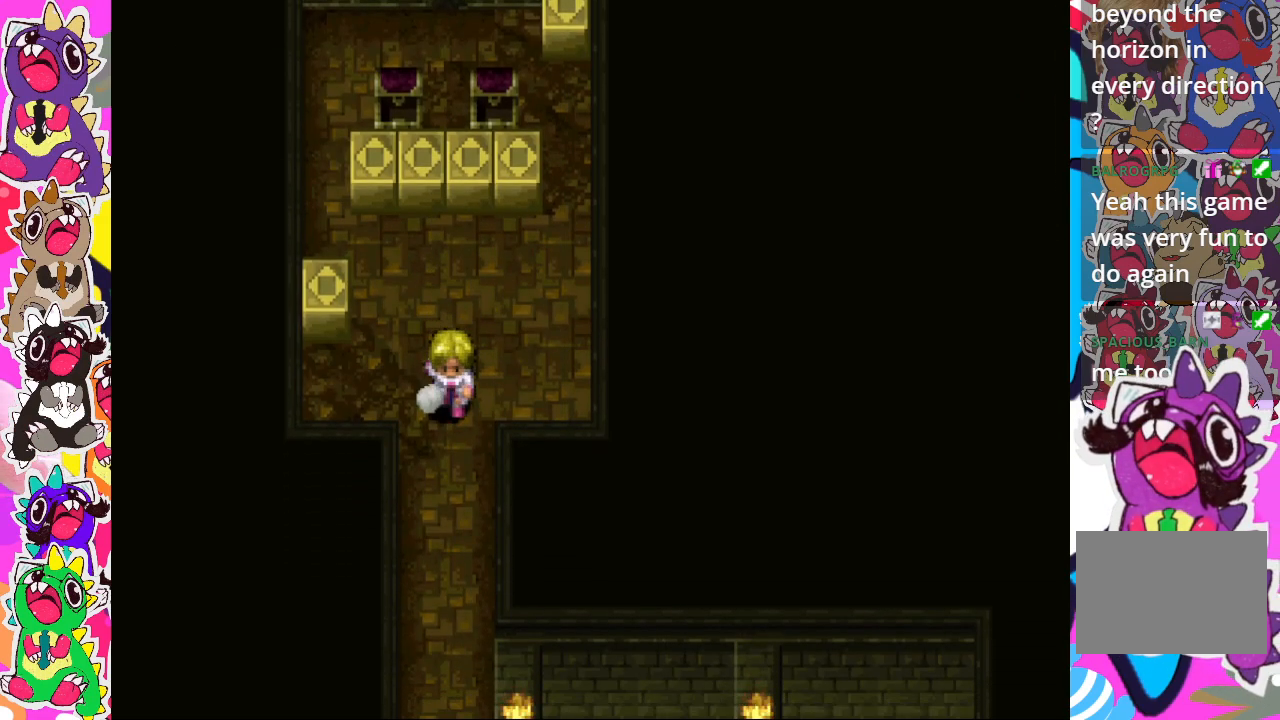
{"buttons": ["CIRCLE"], "left_stick": "center", "right_stick": "center", "events": []}
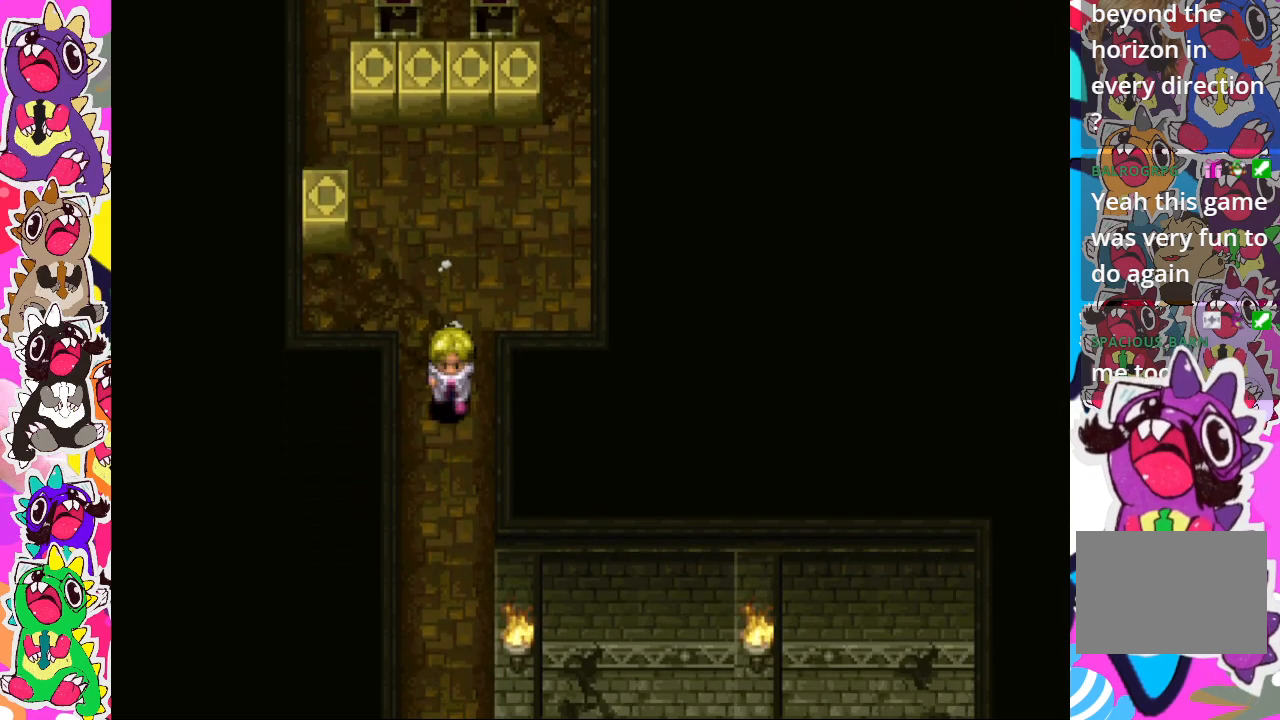
{"buttons": ["DPAD_RIGHT"], "left_stick": "center", "right_stick": "center", "events": [[500, "CIRCLE", "up"], [500, "DPAD_RIGHT", "down"]]}
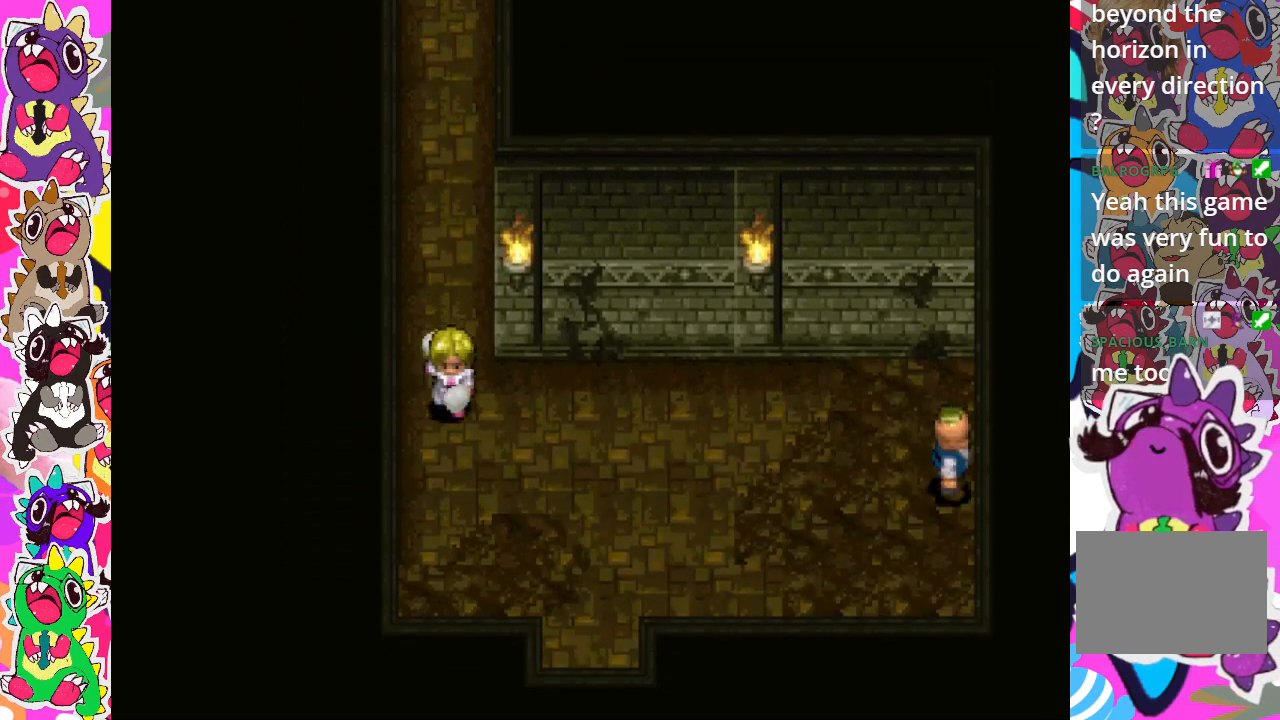
{"buttons": ["CIRCLE", "DPAD_RIGHT"], "left_stick": "center", "right_stick": "center", "events": [[117, "CIRCLE", "down"]]}
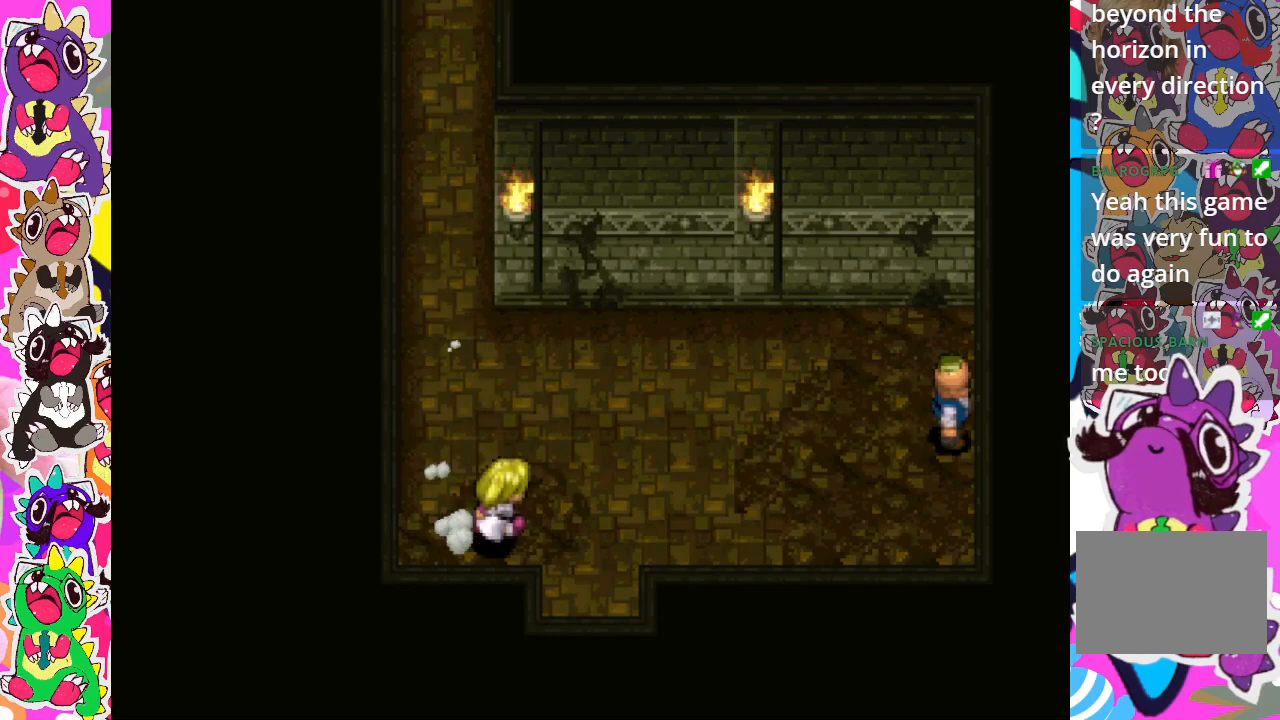
{"buttons": ["DPAD_DOWN"], "left_stick": "center", "right_stick": "center", "events": [[117, "CIRCLE", "up"], [333, "DPAD_DOWN", "down"], [333, "DPAD_RIGHT", "up"]]}
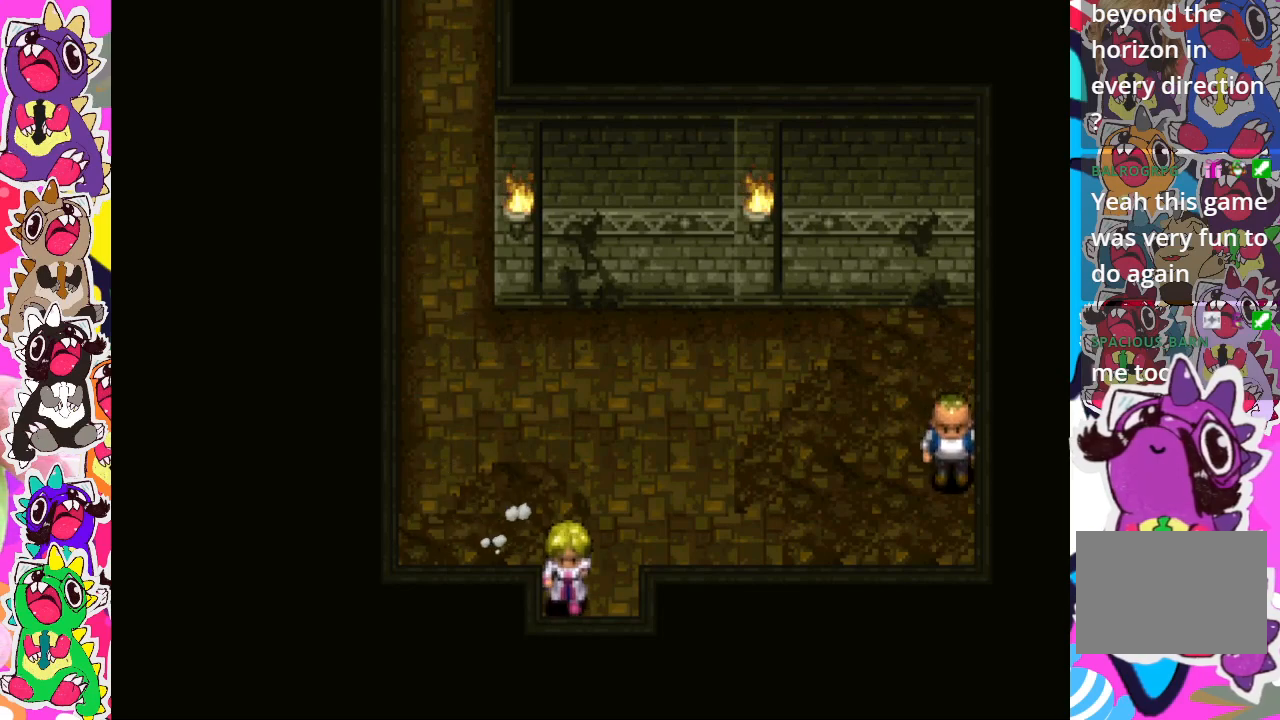
{"buttons": ["DPAD_DOWN"], "left_stick": "center", "right_stick": "center", "events": [[17, "CIRCLE", "down"], [367, "CIRCLE", "up"]]}
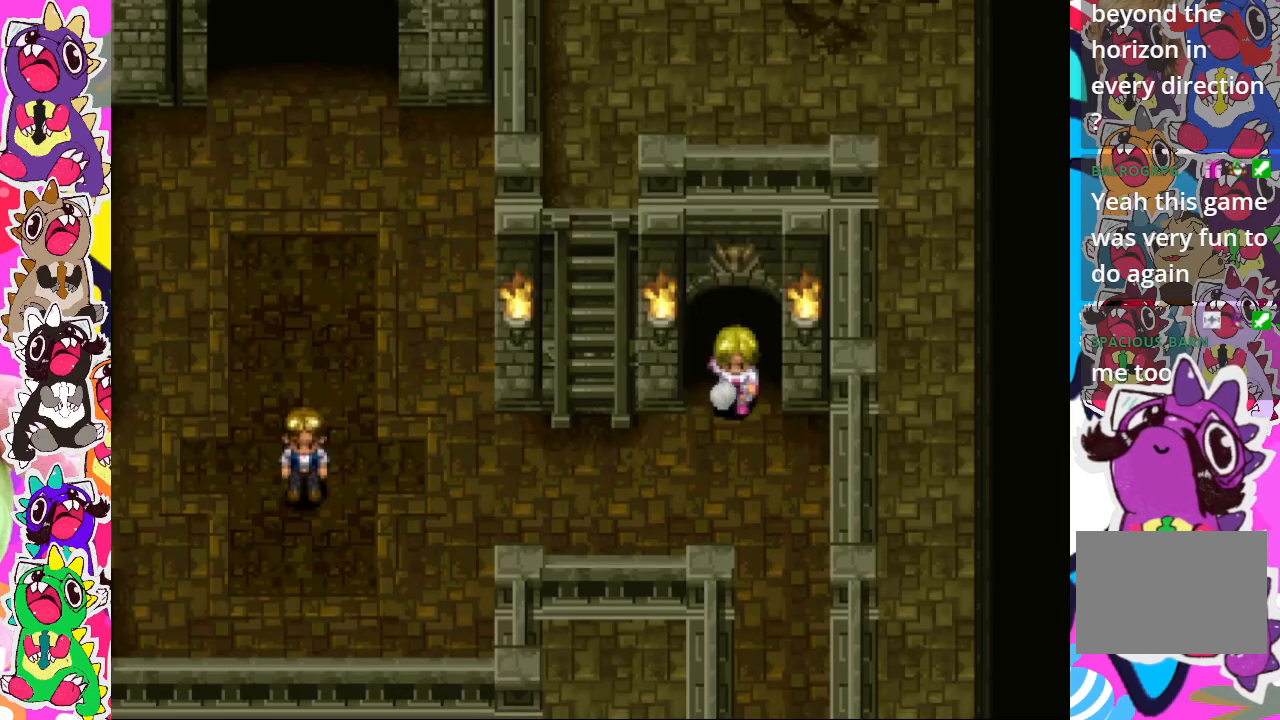
{"buttons": [], "left_stick": "center", "right_stick": "center", "events": [[483, "DPAD_DOWN", "up"]]}
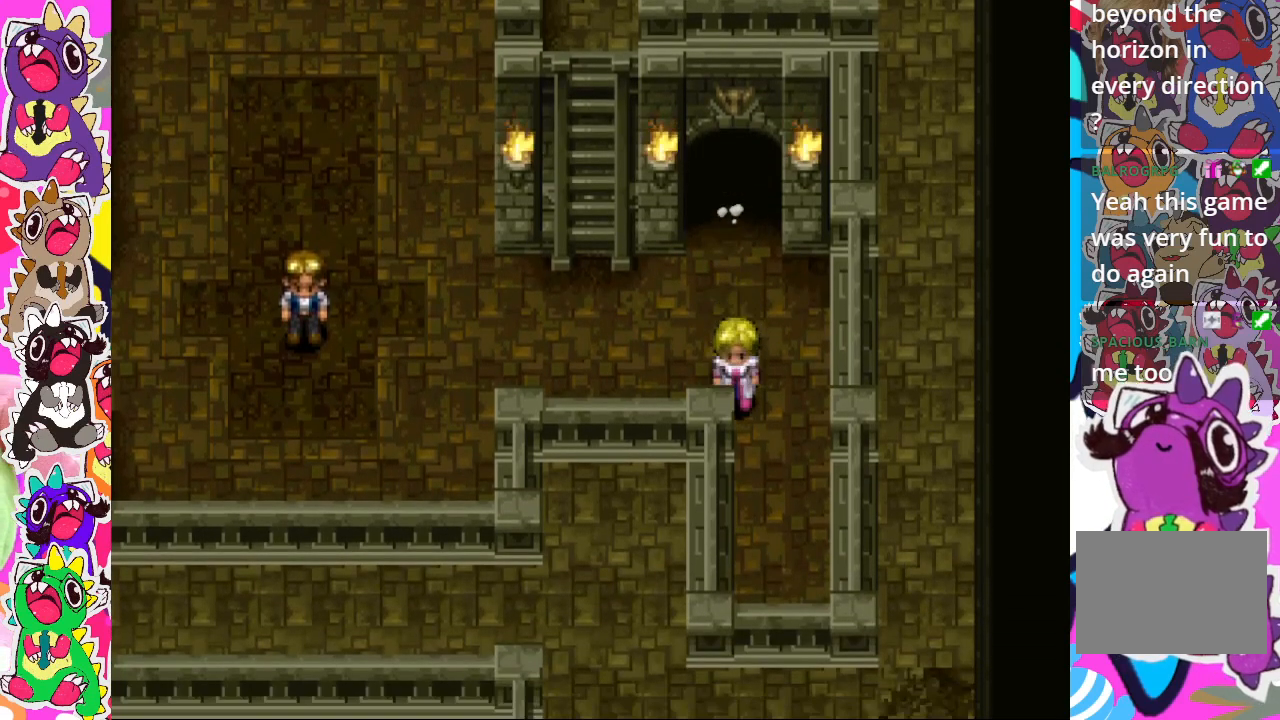
{"buttons": ["DPAD_UP"], "left_stick": "center", "right_stick": "center", "events": [[117, "DPAD_LEFT", "down"], [483, "DPAD_LEFT", "up"], [483, "DPAD_UP", "down"]]}
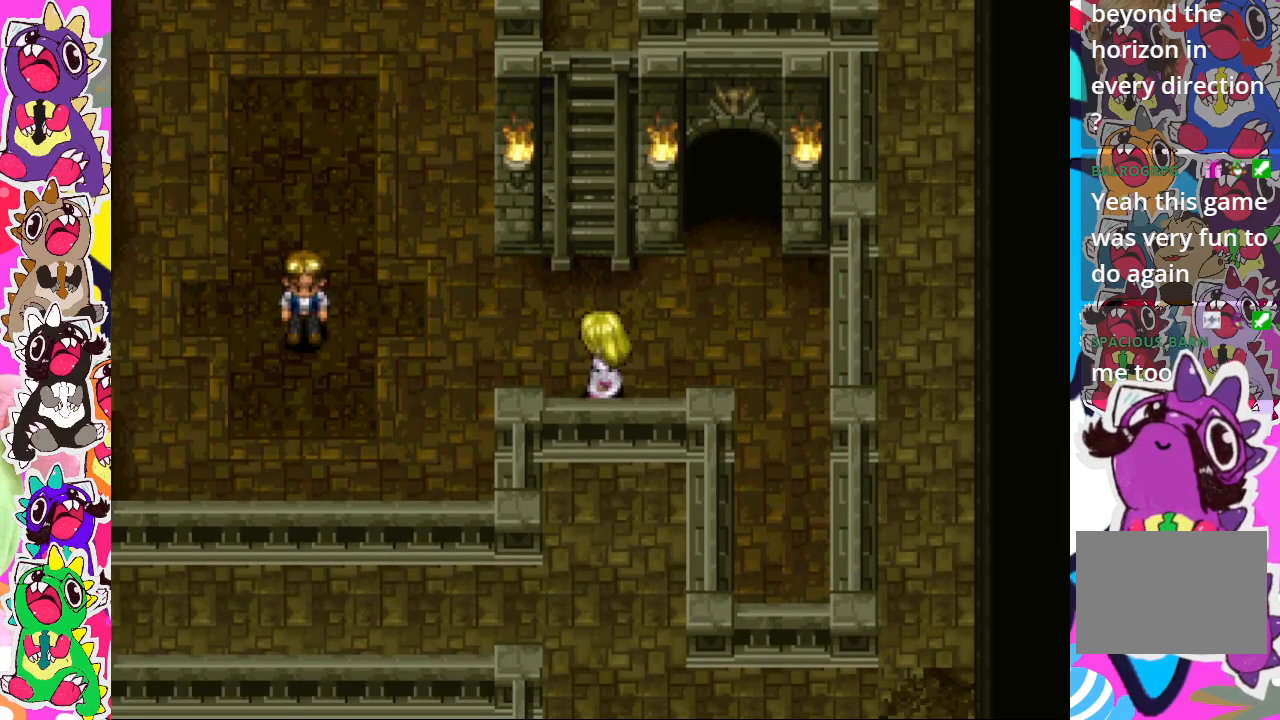
{"buttons": ["DPAD_UP"], "left_stick": "center", "right_stick": "center", "events": []}
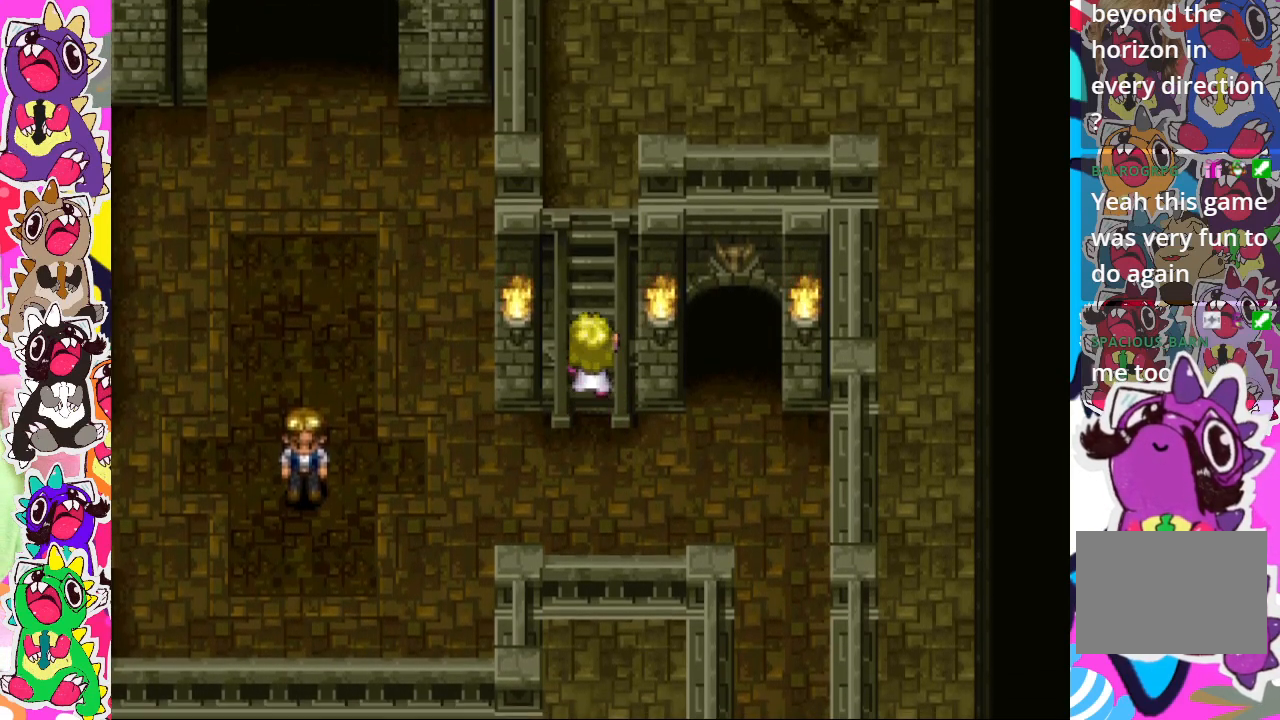
{"buttons": ["DPAD_UP"], "left_stick": "center", "right_stick": "center", "events": []}
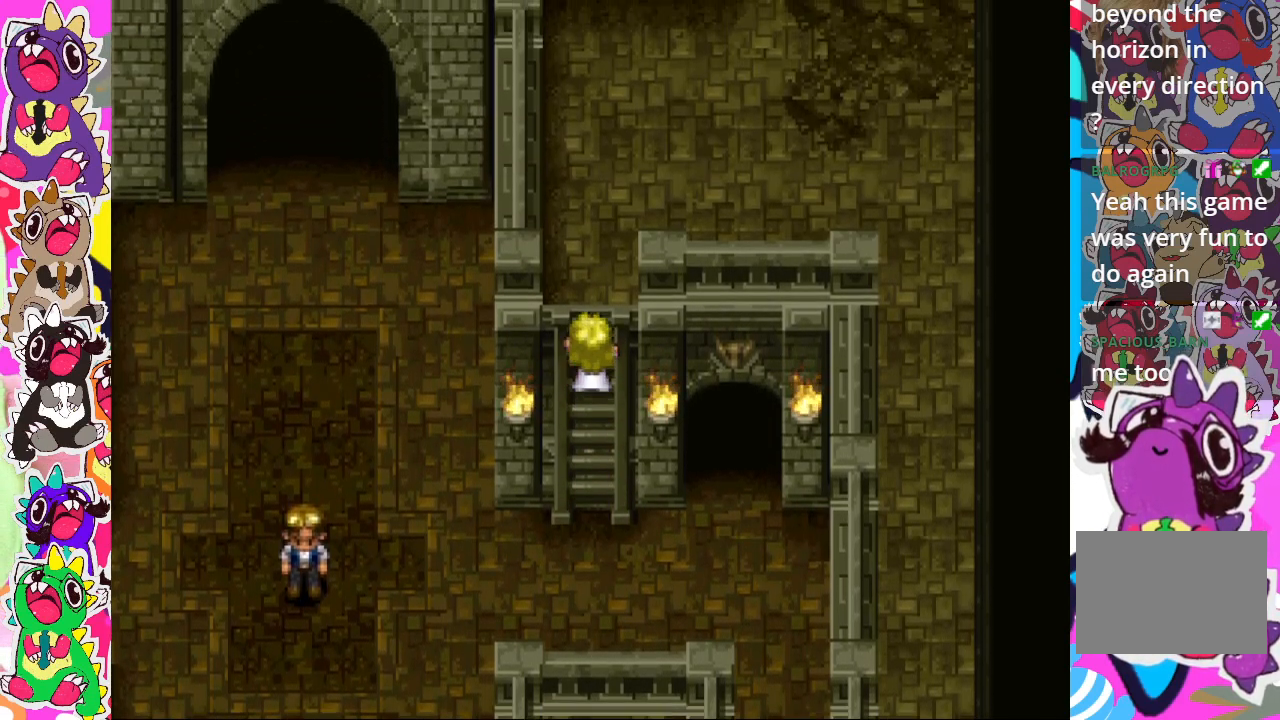
{"buttons": ["DPAD_UP"], "left_stick": "center", "right_stick": "center", "events": []}
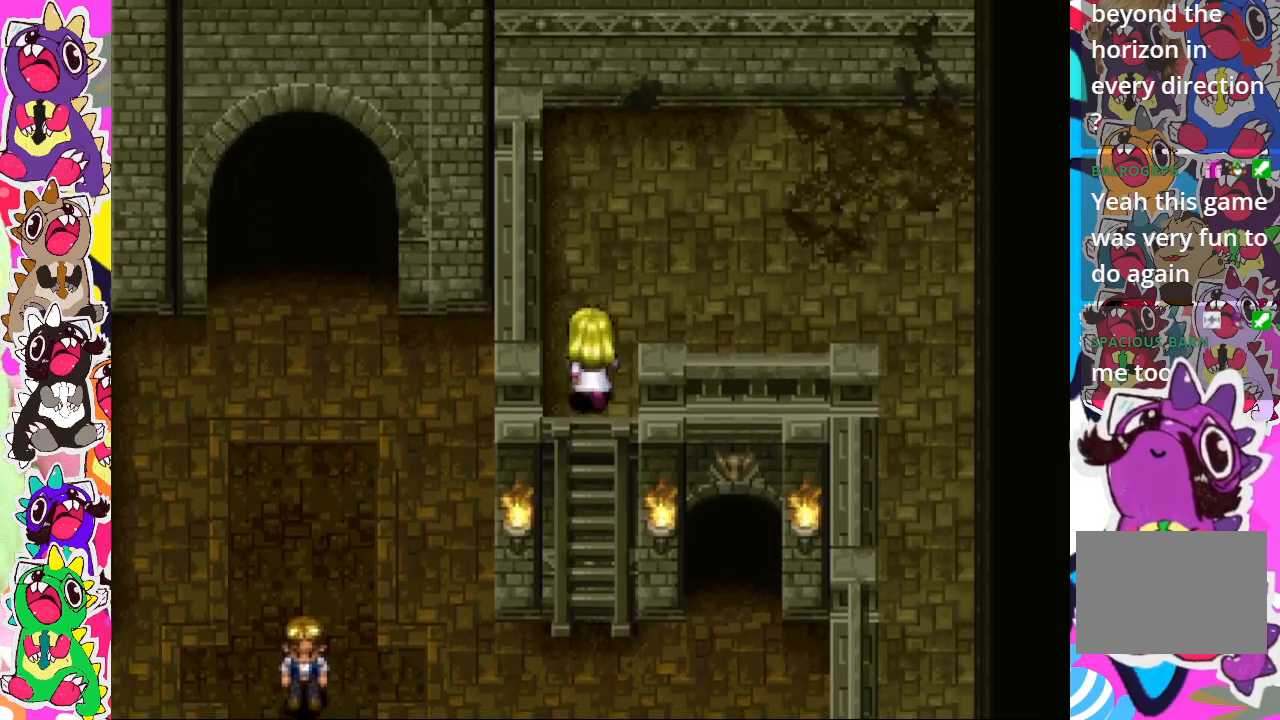
{"buttons": ["DPAD_RIGHT"], "left_stick": "center", "right_stick": "center", "events": [[333, "DPAD_RIGHT", "down"], [350, "DPAD_UP", "up"]]}
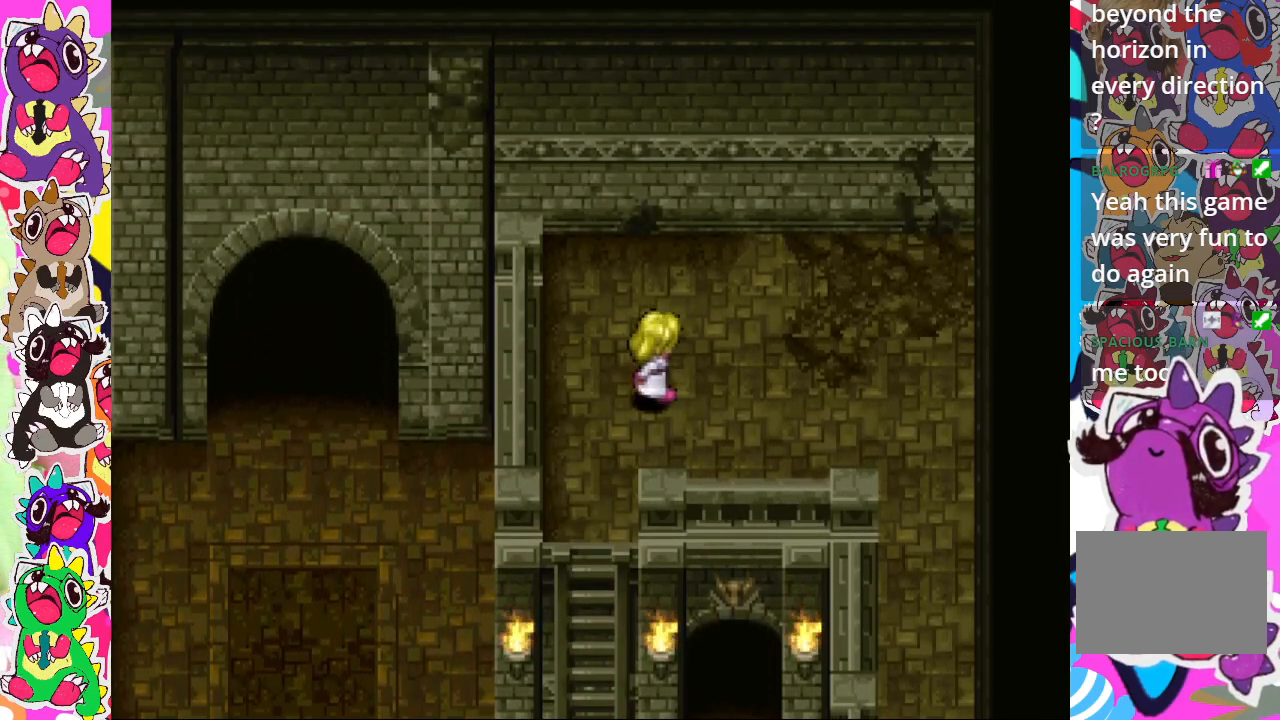
{"buttons": ["DPAD_RIGHT"], "left_stick": "center", "right_stick": "center", "events": []}
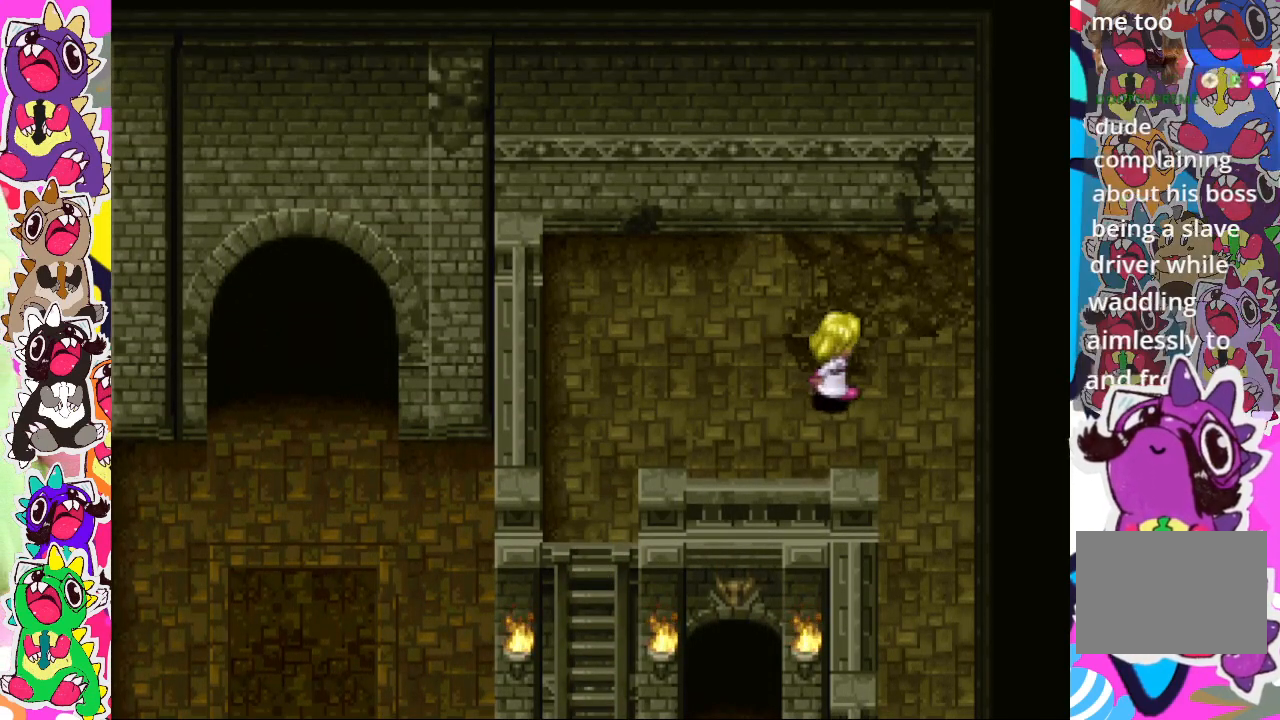
{"buttons": ["CIRCLE", "DPAD_DOWN"], "left_stick": "center", "right_stick": "center", "events": [[250, "DPAD_RIGHT", "up"], [267, "DPAD_DOWN", "down"], [350, "CIRCLE", "down"]]}
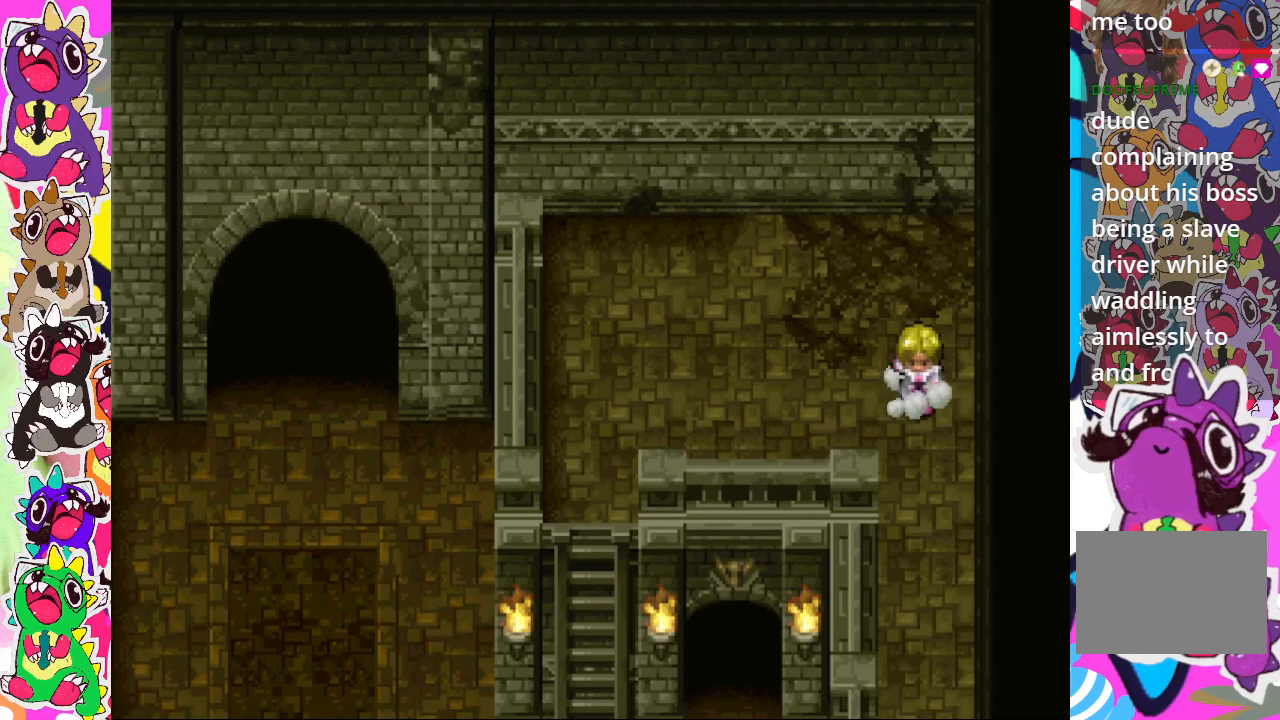
{"buttons": ["CIRCLE", "DPAD_DOWN"], "left_stick": "center", "right_stick": "center", "events": []}
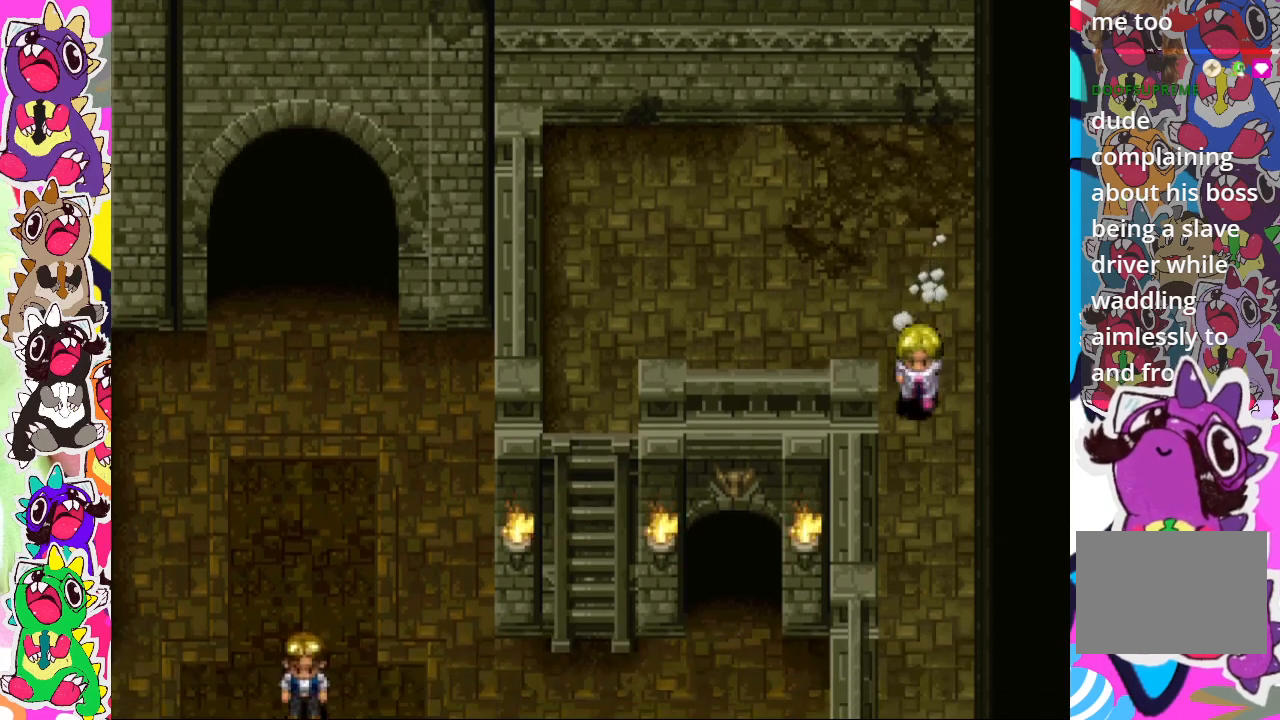
{"buttons": ["CIRCLE", "DPAD_DOWN"], "left_stick": "center", "right_stick": "center", "events": []}
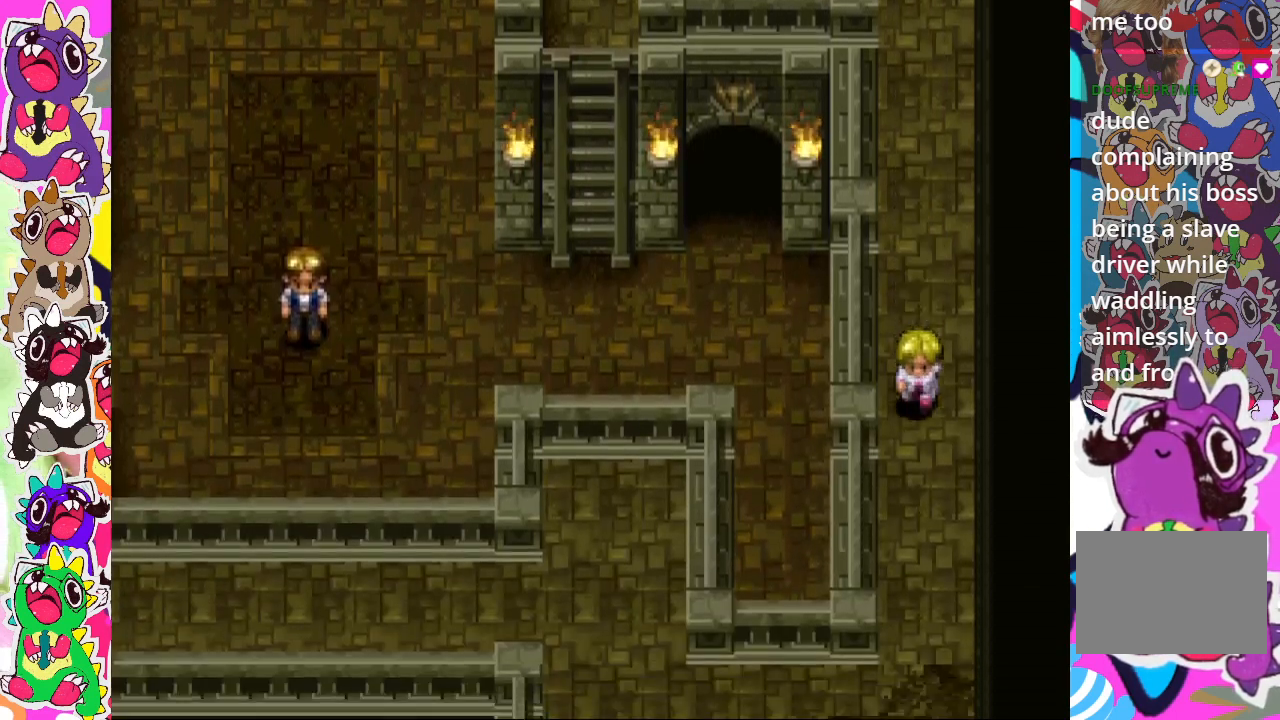
{"buttons": ["DPAD_LEFT"], "left_stick": "center", "right_stick": "center", "events": [[333, "CIRCLE", "up"], [417, "DPAD_DOWN", "up"], [483, "DPAD_LEFT", "down"]]}
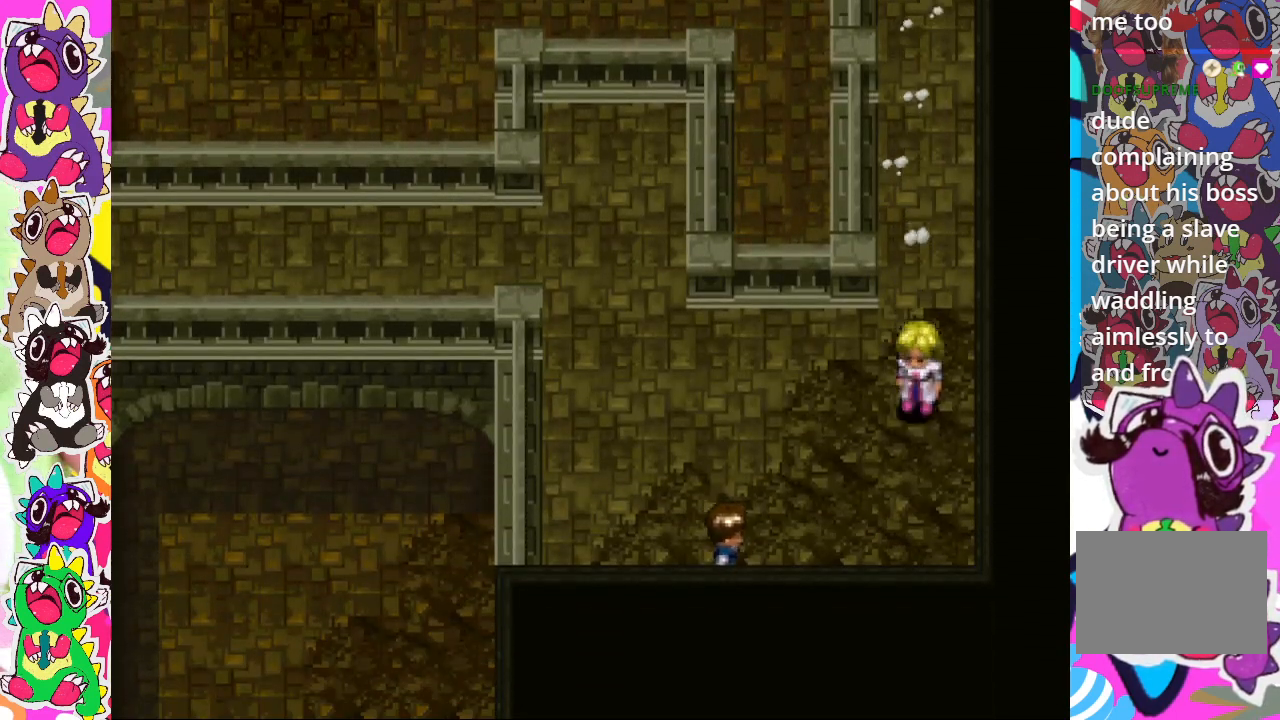
{"buttons": ["DPAD_LEFT"], "left_stick": "center", "right_stick": "center", "events": [[50, "CIRCLE", "down"], [450, "CIRCLE", "up"]]}
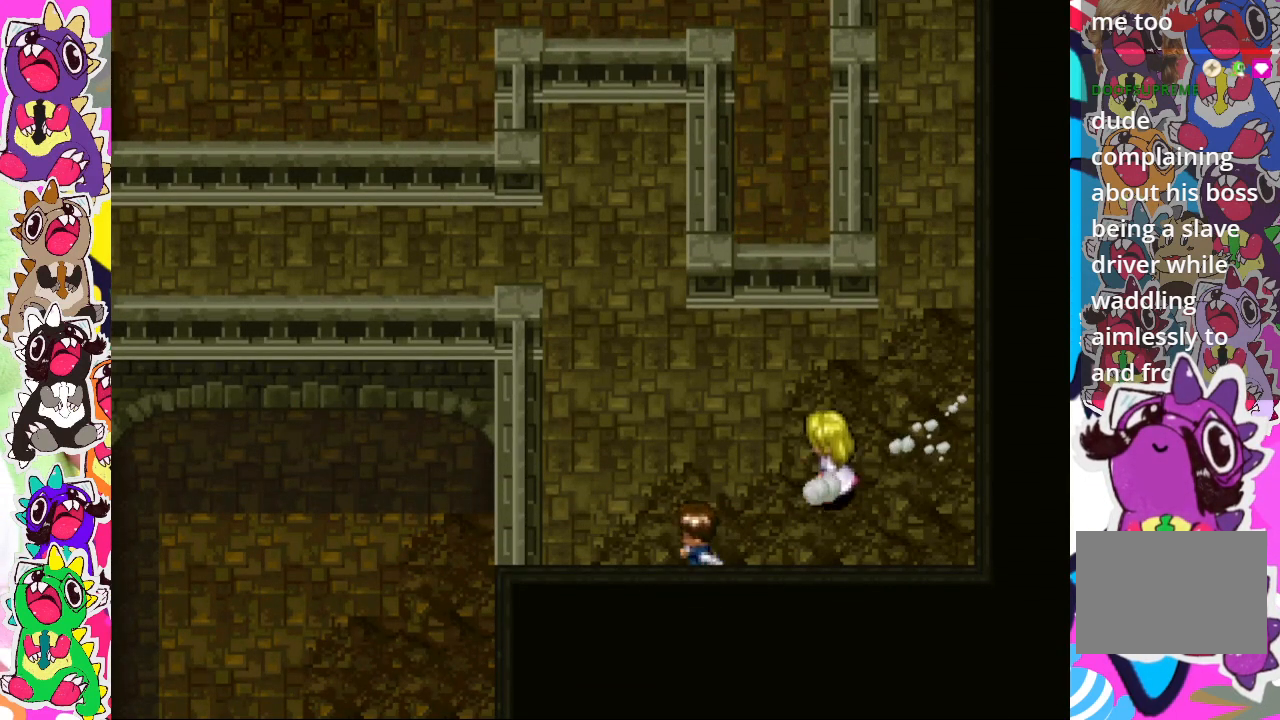
{"buttons": ["DPAD_DOWN"], "left_stick": "center", "right_stick": "center", "events": [[433, "DPAD_LEFT", "up"], [467, "DPAD_DOWN", "down"]]}
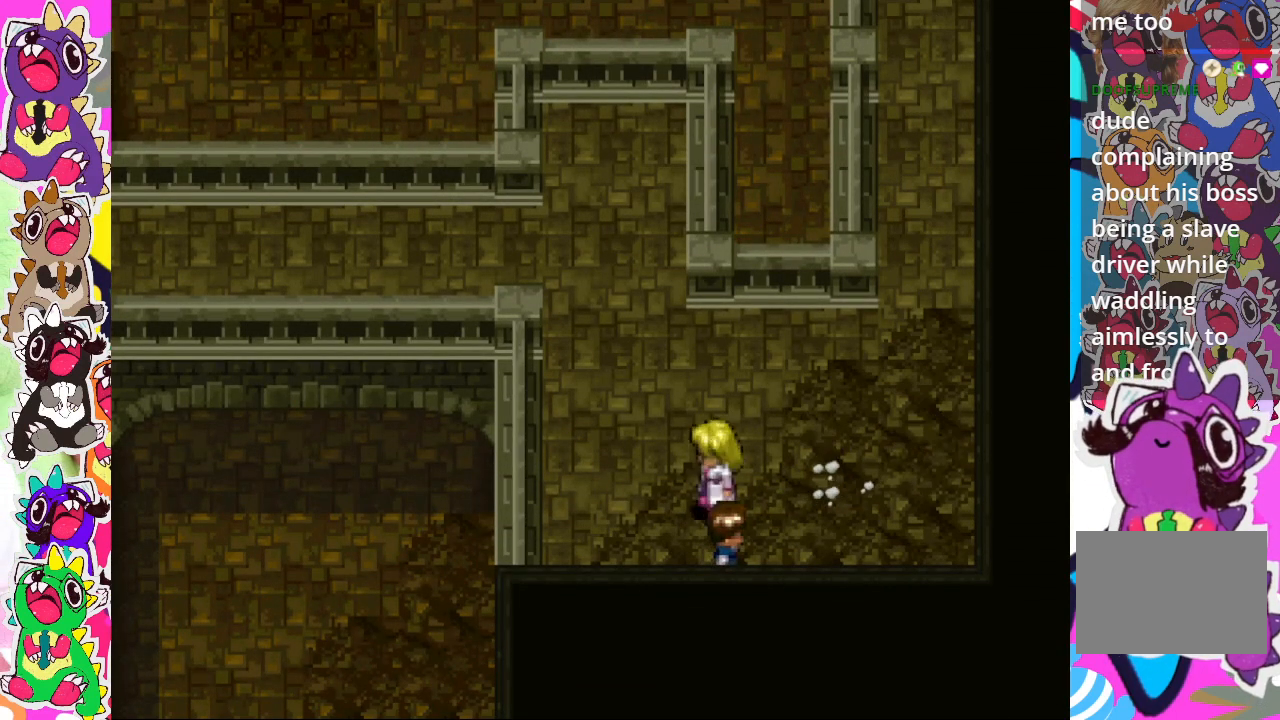
{"buttons": ["CROSS"], "left_stick": "center", "right_stick": "center", "events": [[50, "CROSS", "down"], [217, "CROSS", "up"], [233, "DPAD_DOWN", "up"], [383, "CROSS", "down"]]}
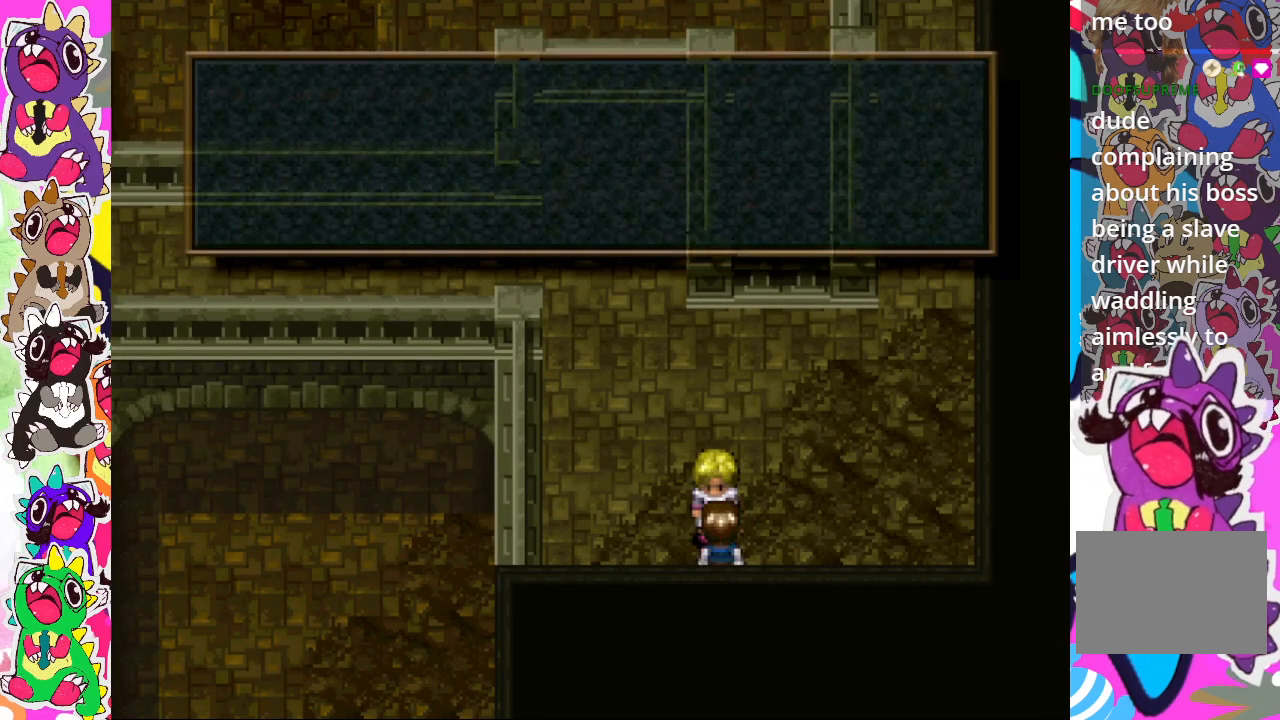
{"buttons": [], "left_stick": "center", "right_stick": "center", "events": [[33, "CROSS", "up"]]}
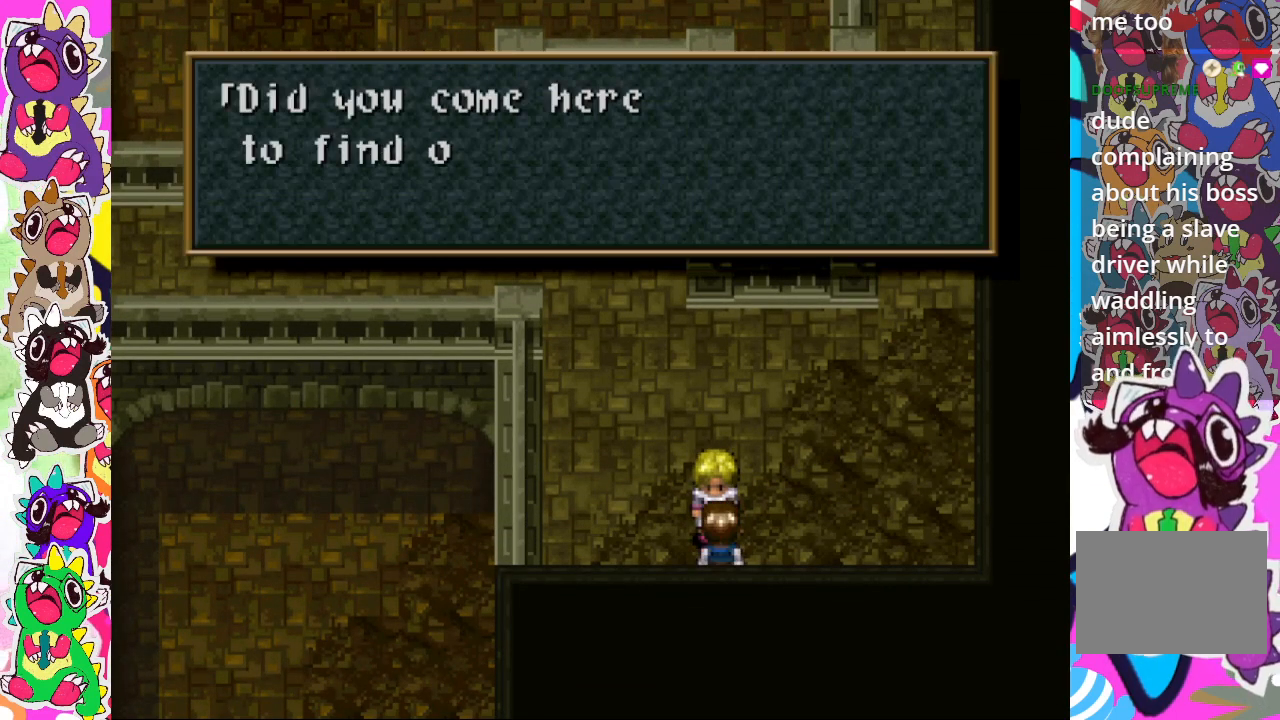
{"buttons": [], "left_stick": "center", "right_stick": "center", "events": []}
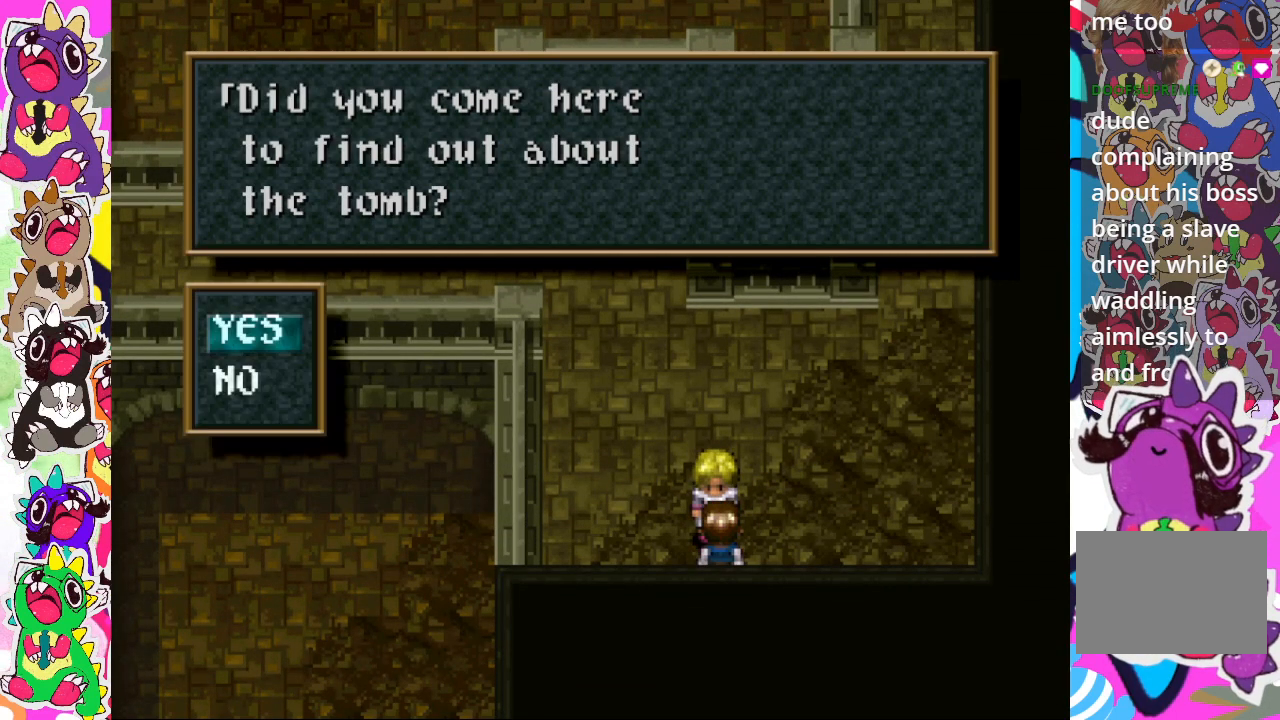
{"buttons": [], "left_stick": "center", "right_stick": "center", "events": []}
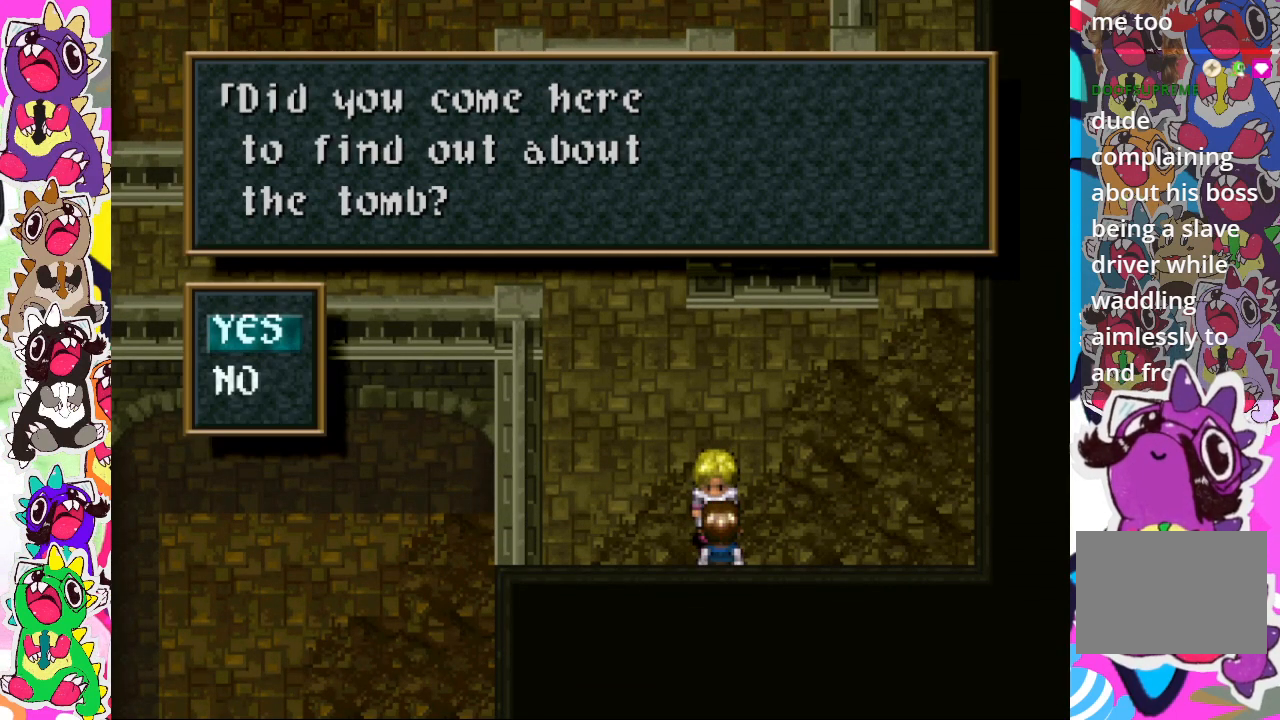
{"buttons": [], "left_stick": "center", "right_stick": "center", "events": []}
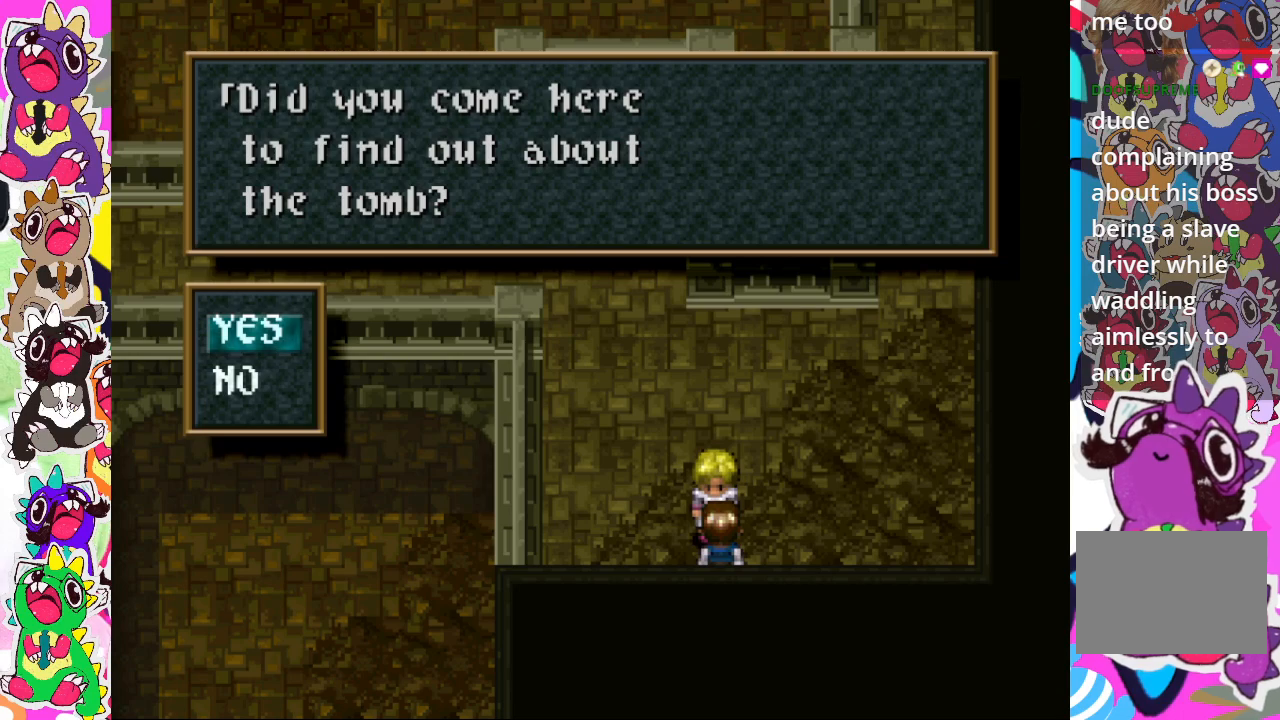
{"buttons": [], "left_stick": "center", "right_stick": "center", "events": [[233, "CROSS", "down"], [383, "CROSS", "up"]]}
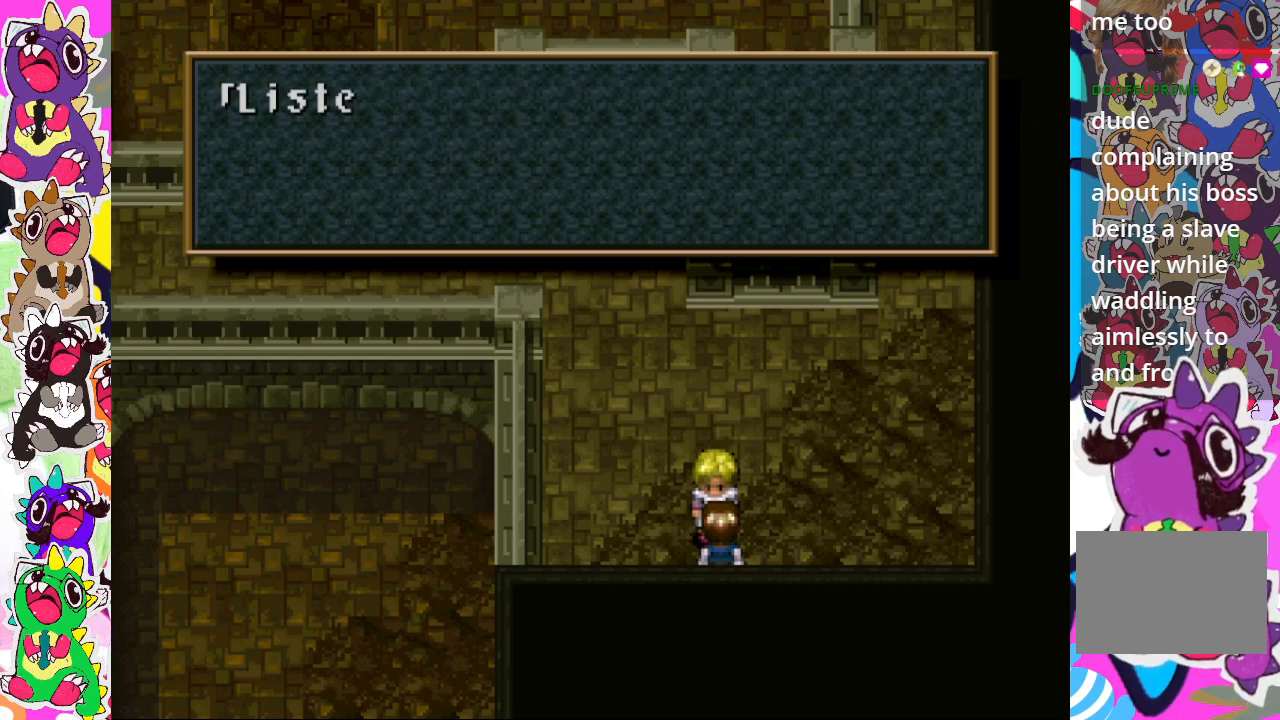
{"buttons": [], "left_stick": "center", "right_stick": "center", "events": []}
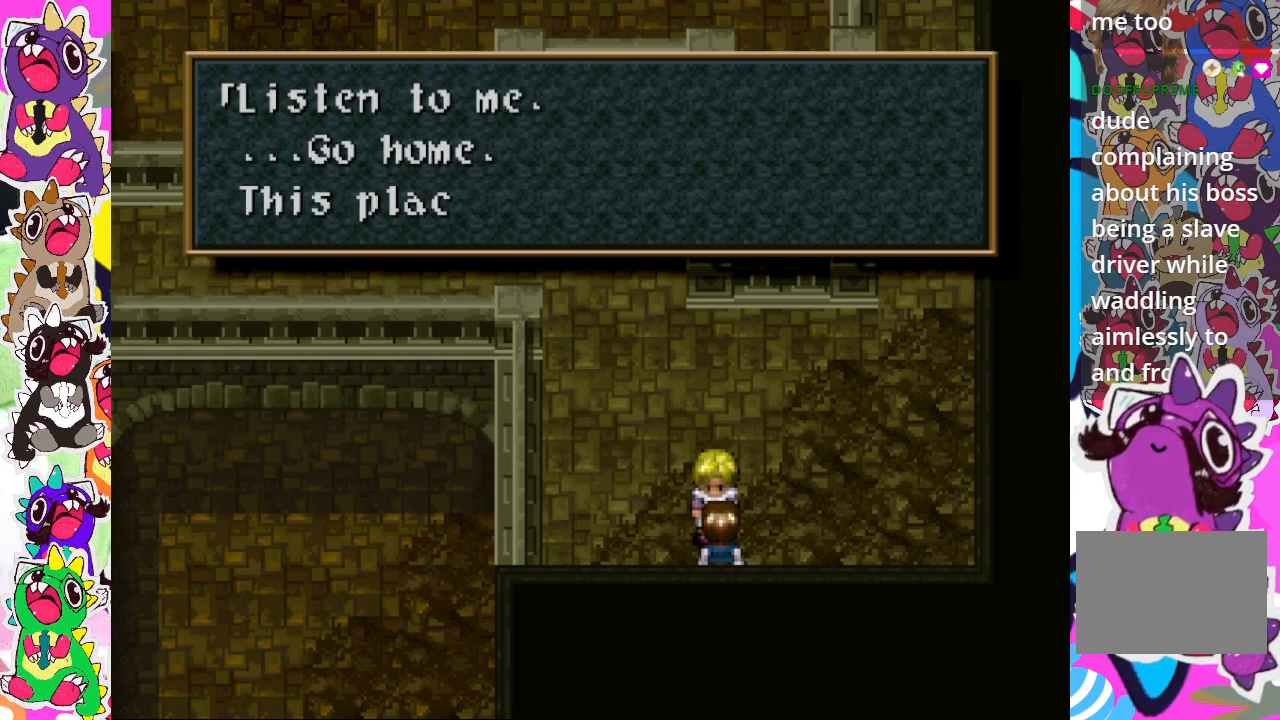
{"buttons": [], "left_stick": "center", "right_stick": "center", "events": []}
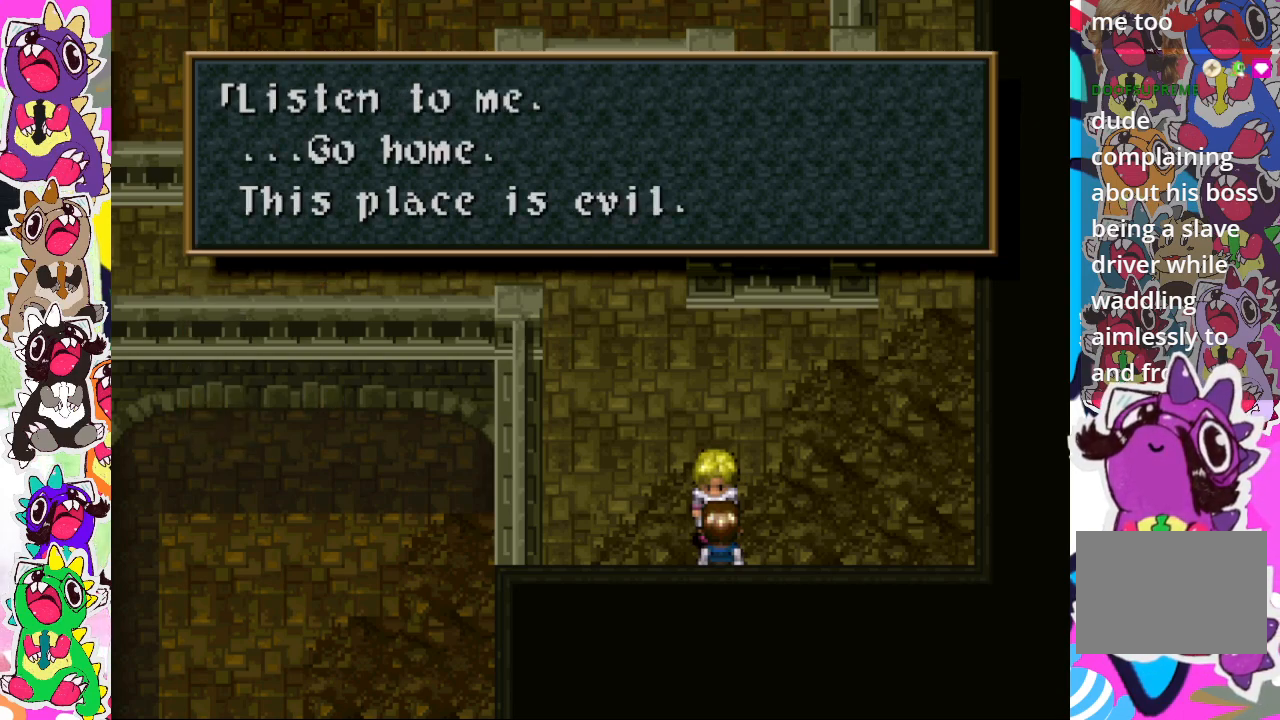
{"buttons": [], "left_stick": "center", "right_stick": "center", "events": [[50, "CROSS", "down"], [183, "CROSS", "up"]]}
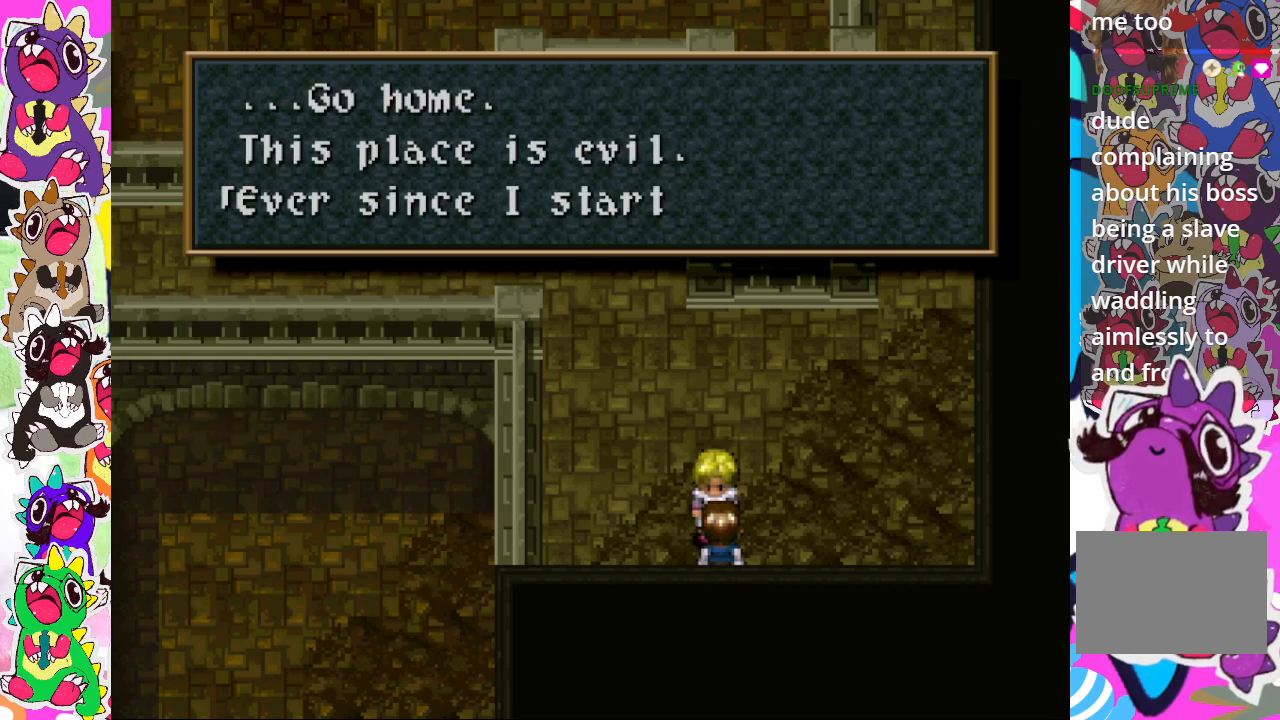
{"buttons": [], "left_stick": "center", "right_stick": "center", "events": []}